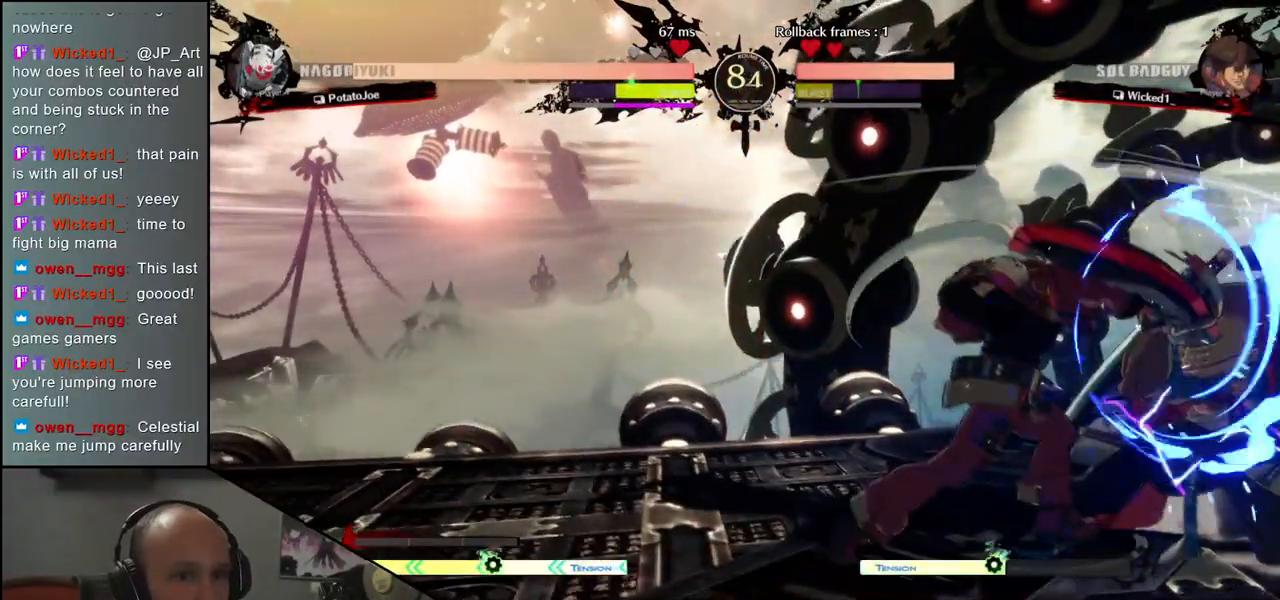
Gameplay with a controller (arcade stick); each line is a JSON object with the inputs held at the frame after it. "events" lists button and stick changes between this image and that frame as [ms after this image, input, new state], when the widget could be followed in between. Not read: L3 R3 other_buttons.
{"buttons": [], "left_stick": "up-left", "events": [[467, "left_stick", "up-left"]]}
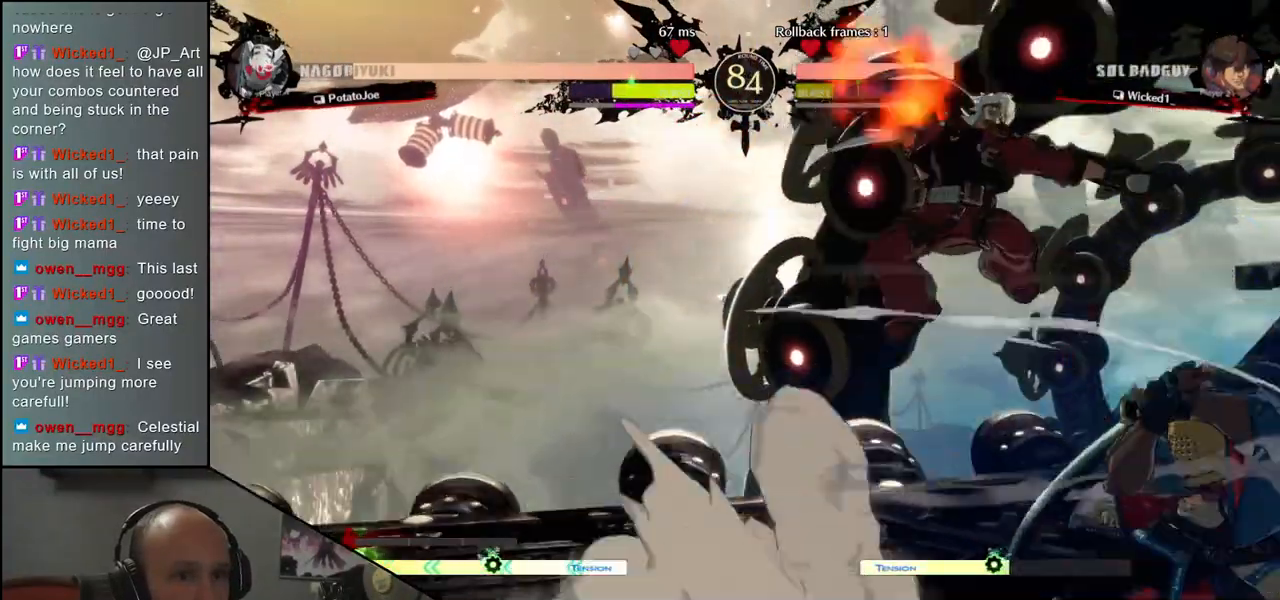
{"buttons": [], "left_stick": "right", "events": [[33, "left_stick", "left"], [217, "SQUARE", "down"], [300, "SQUARE", "up"], [383, "SQUARE", "down"], [450, "SQUARE", "up"], [450, "left_stick", "right"]]}
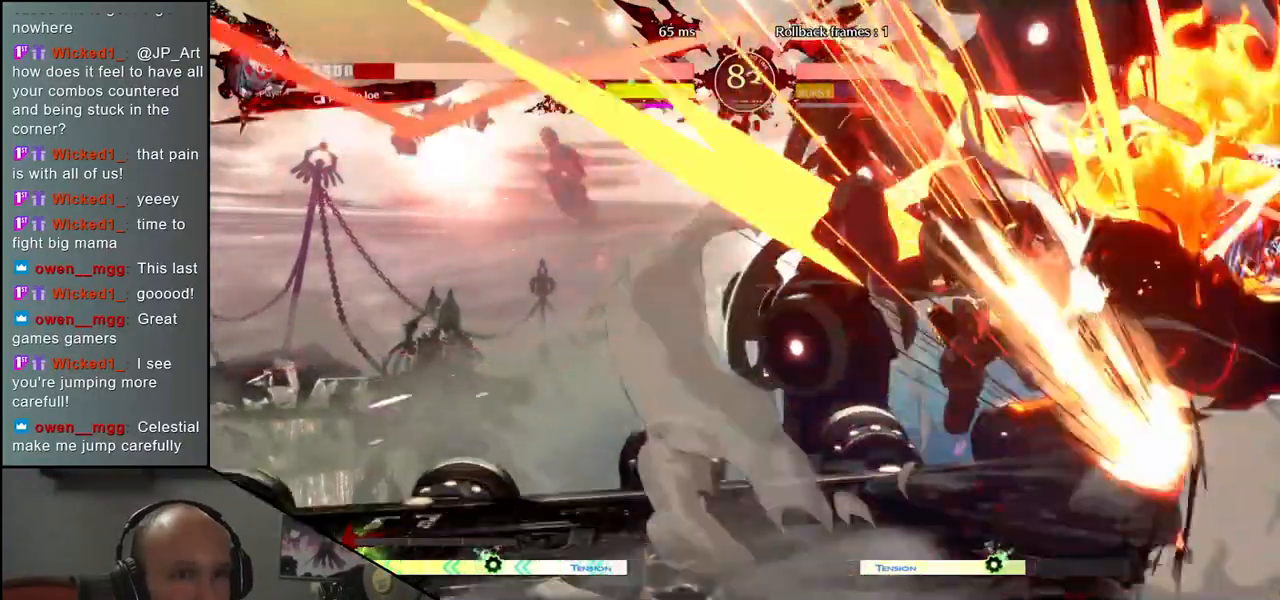
{"buttons": [], "left_stick": "down-right", "events": [[400, "left_stick", "down-right"]]}
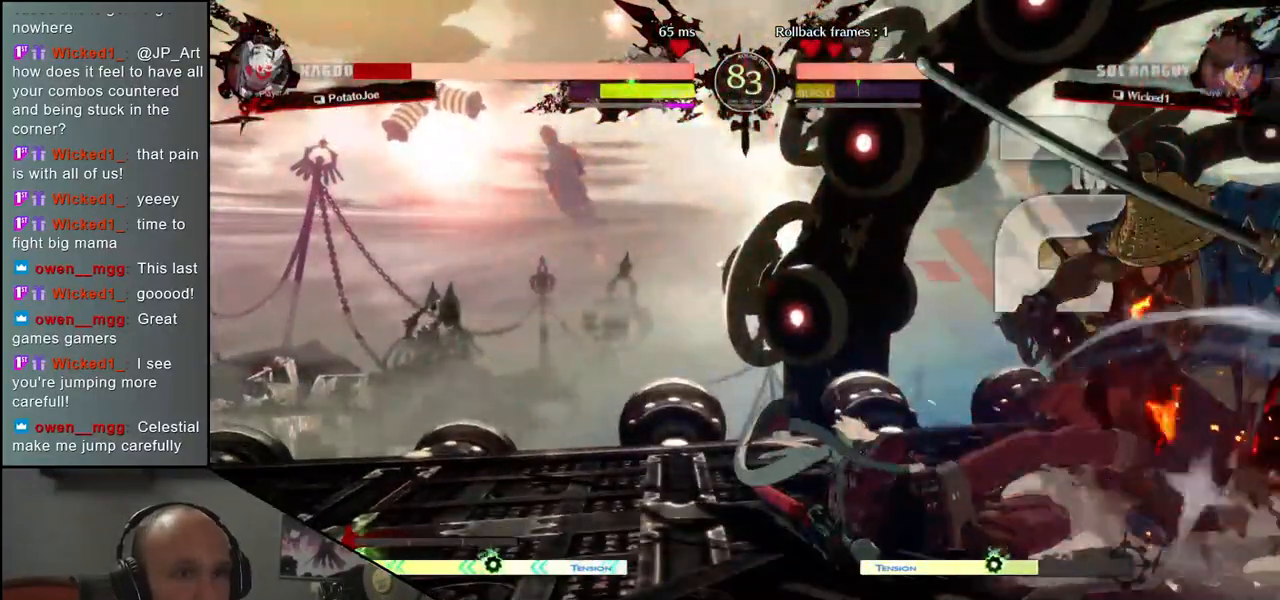
{"buttons": [], "left_stick": "right", "events": [[83, "left_stick", "right"]]}
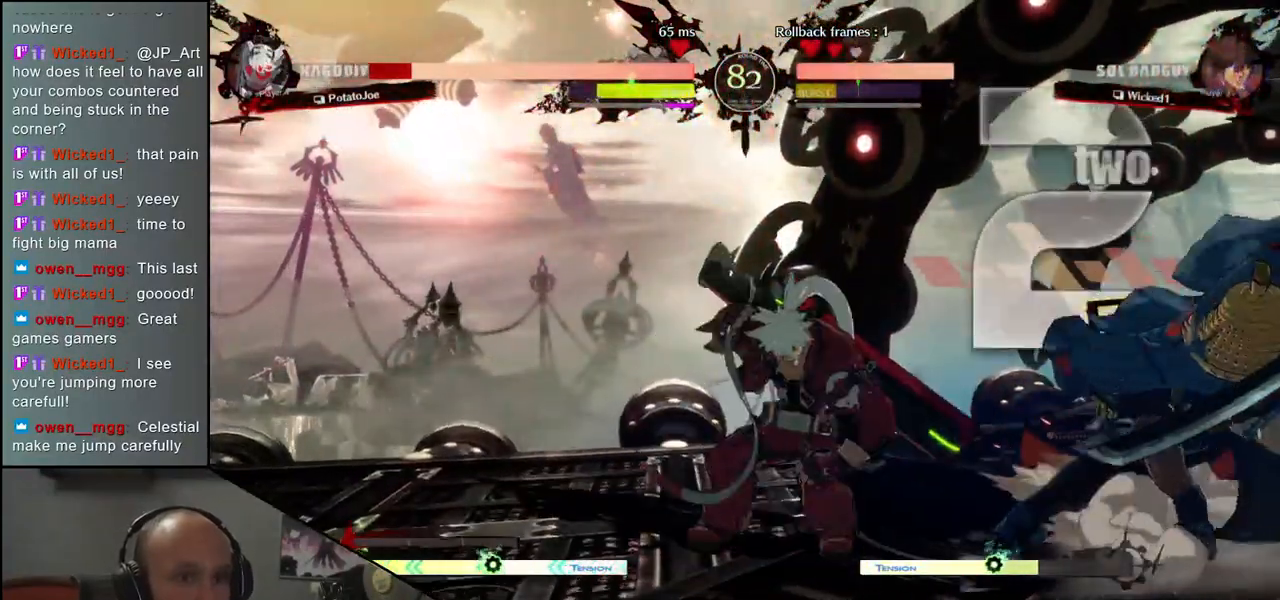
{"buttons": [], "left_stick": "right", "events": [[183, "left_stick", "down-right"], [367, "left_stick", "right"]]}
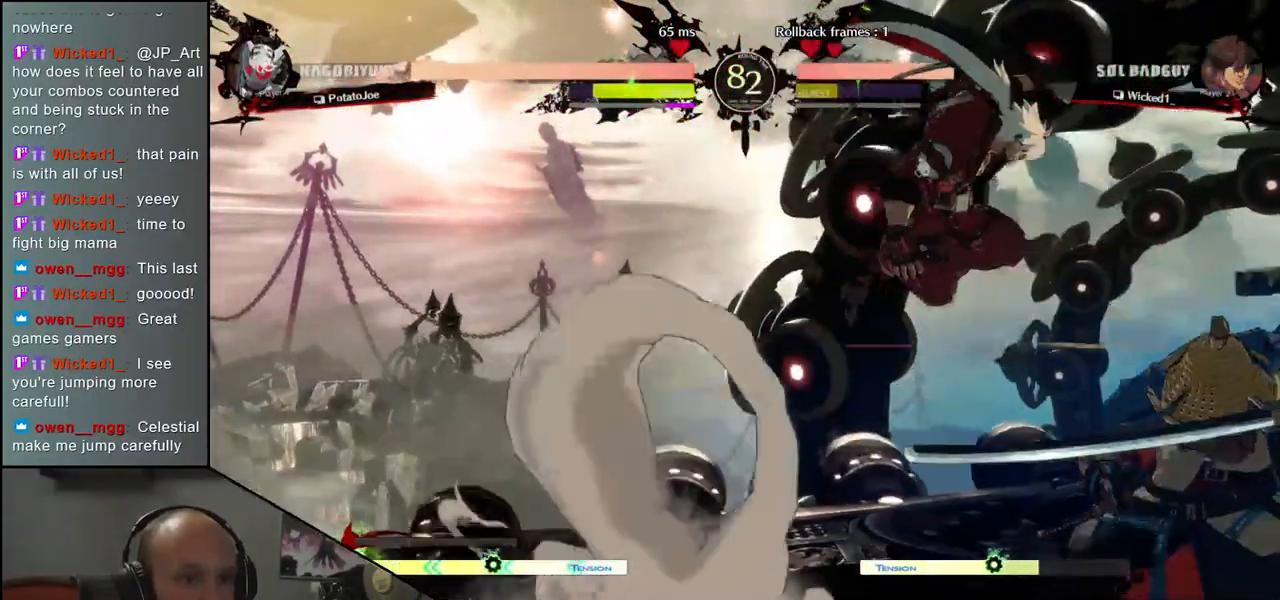
{"buttons": [], "left_stick": "down-right", "events": [[383, "left_stick", "down-right"]]}
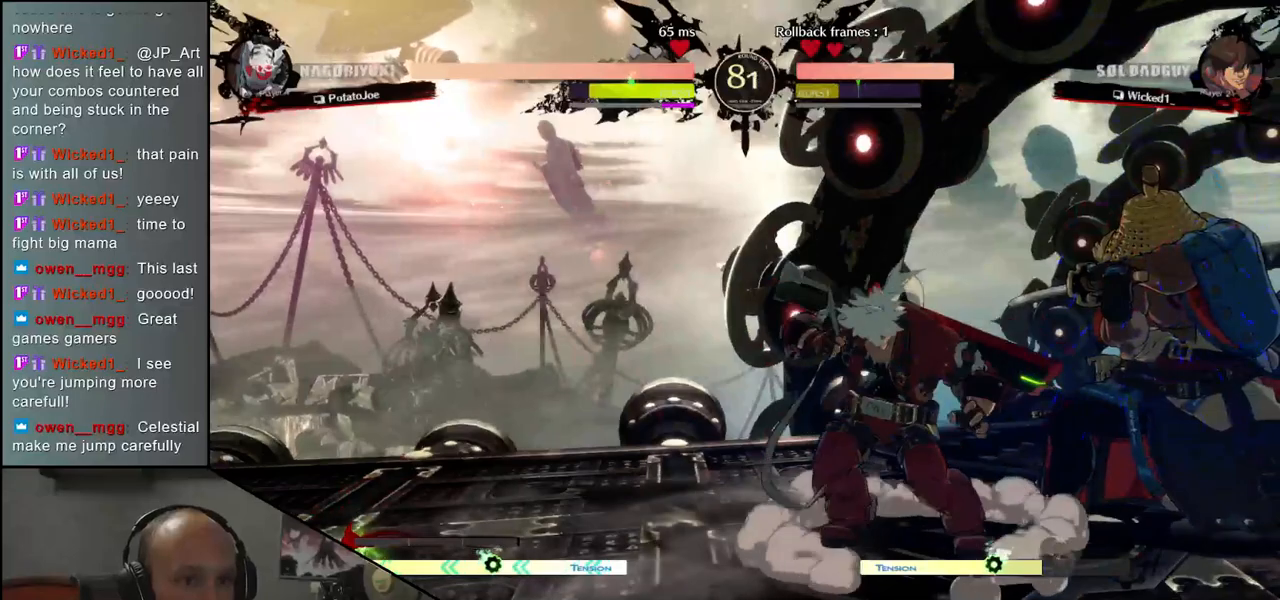
{"buttons": [], "left_stick": "down-right", "events": []}
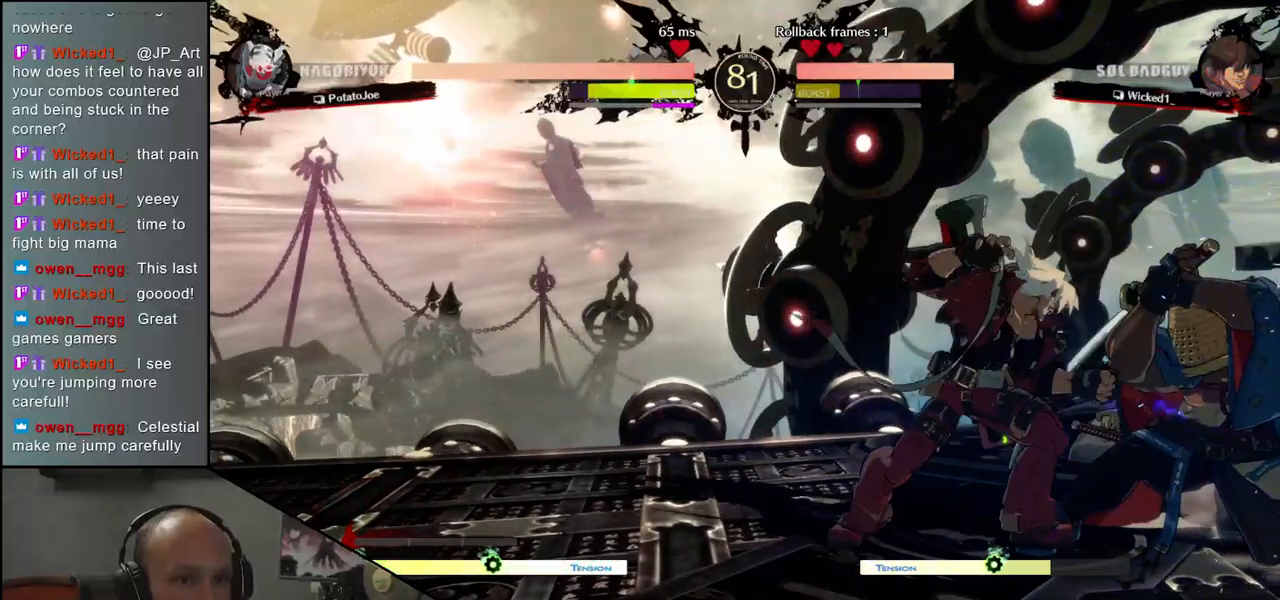
{"buttons": [], "left_stick": "down-right", "events": []}
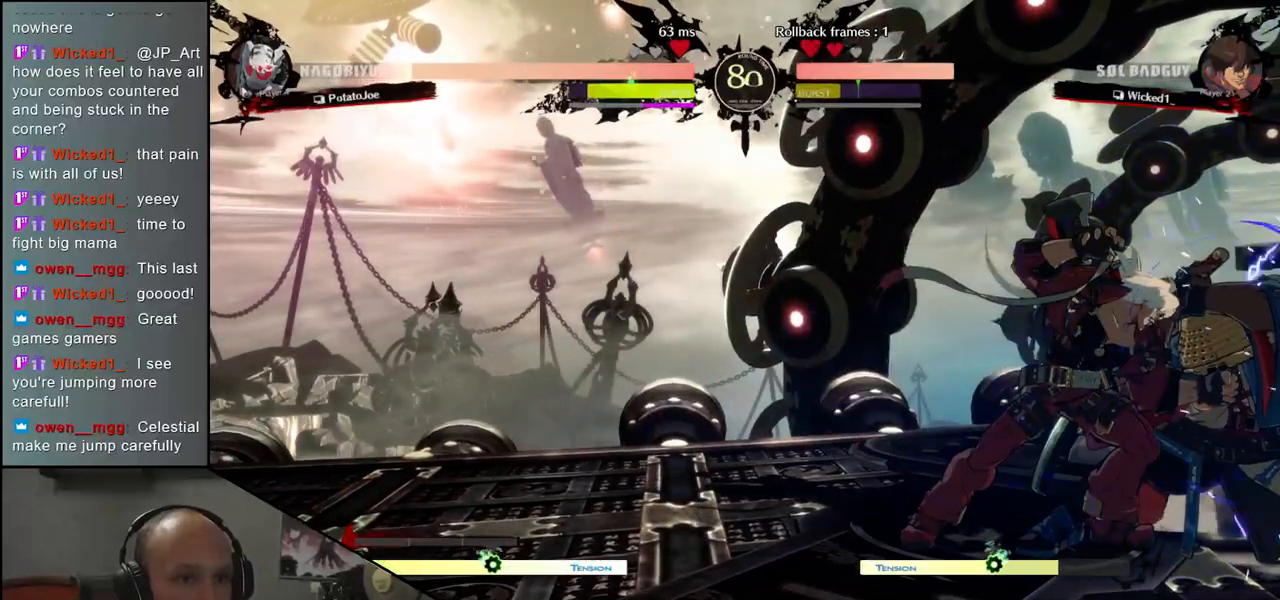
{"buttons": [], "left_stick": "down-right", "events": []}
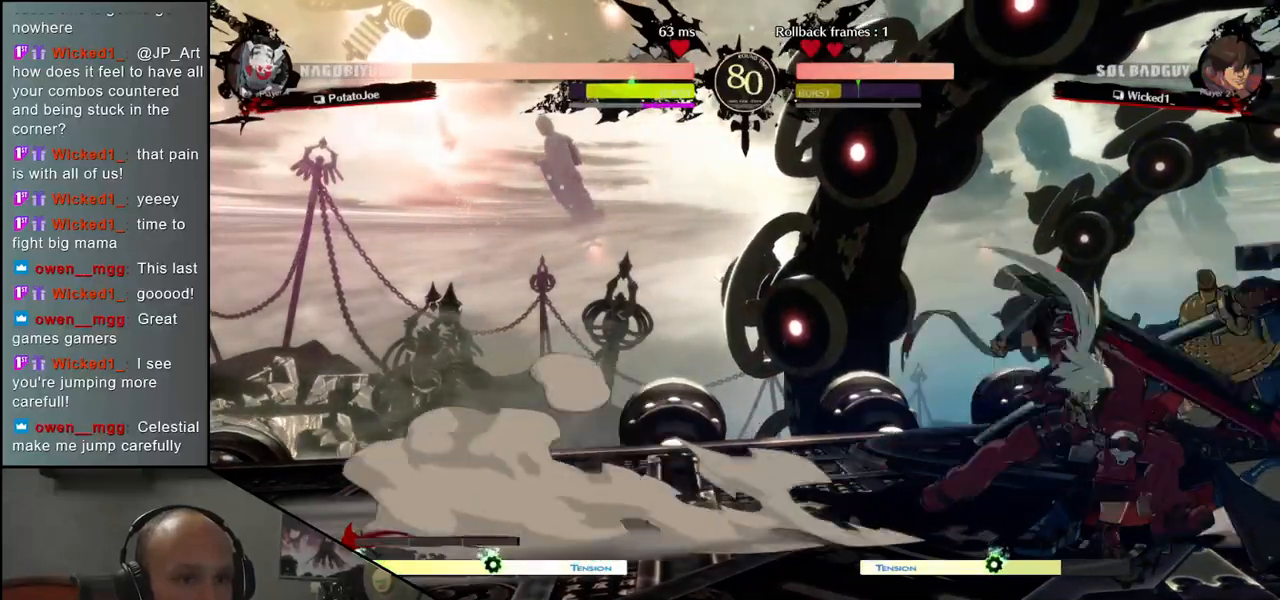
{"buttons": [], "left_stick": "down-right", "events": []}
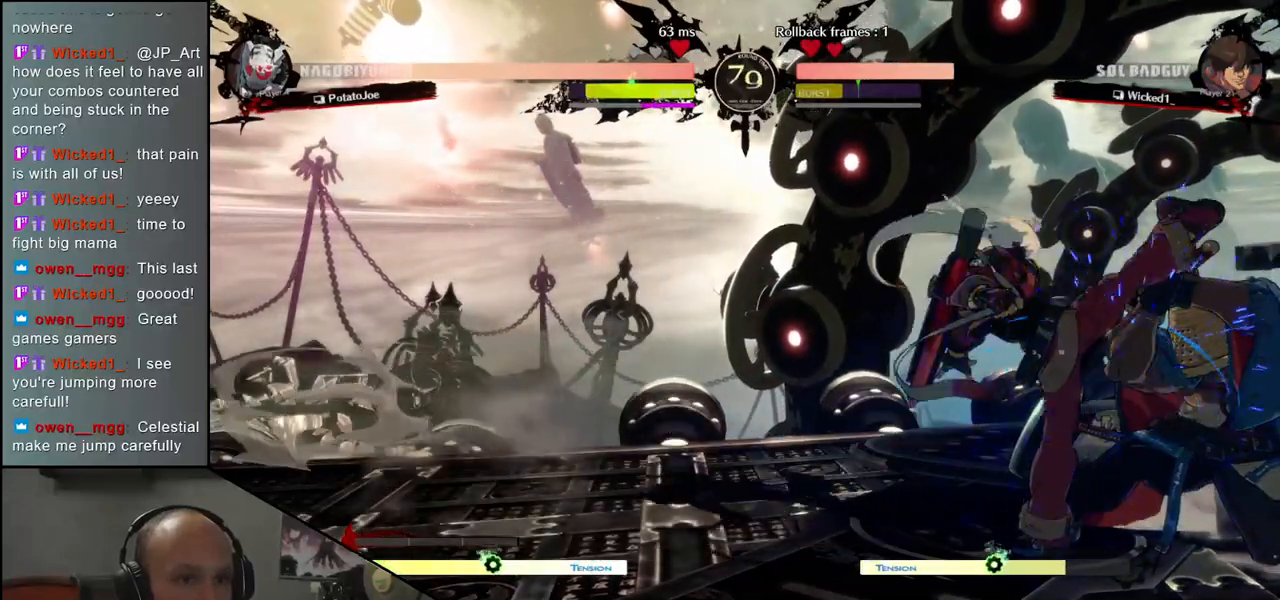
{"buttons": [], "left_stick": "down-right", "events": []}
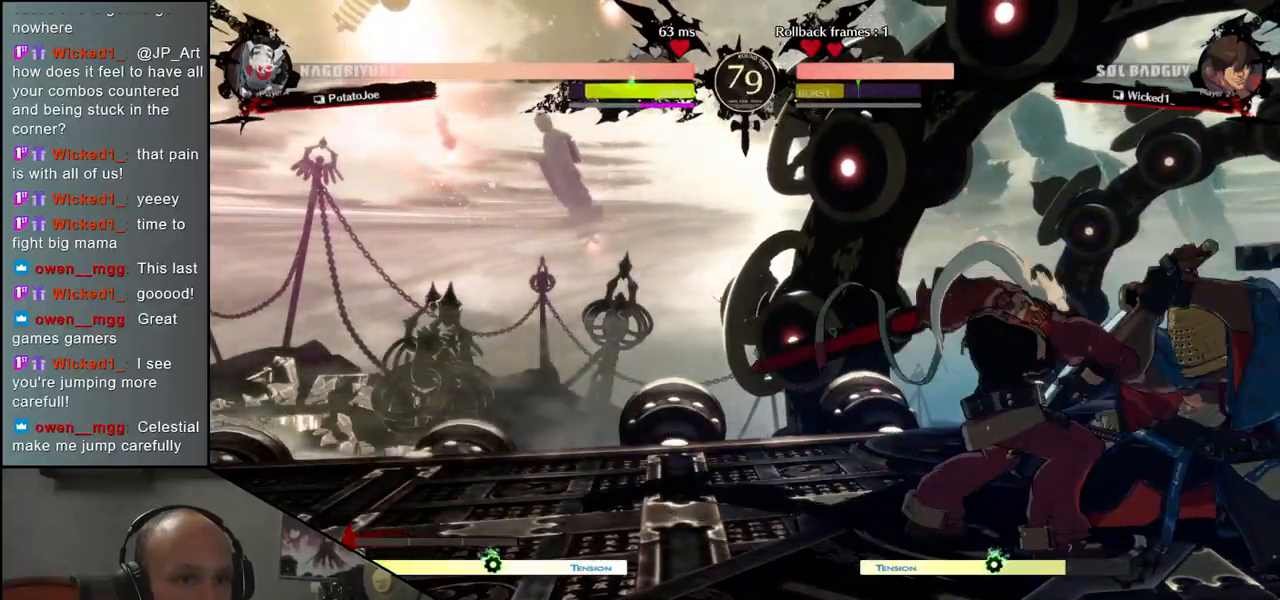
{"buttons": [], "left_stick": "down-right", "events": []}
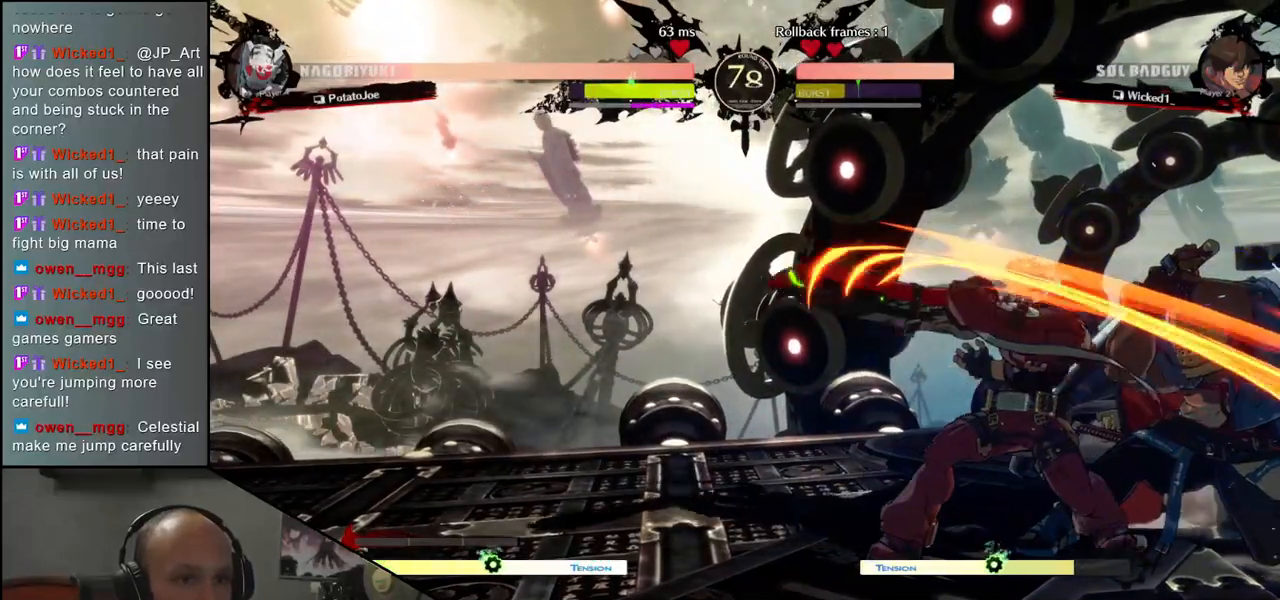
{"buttons": [], "left_stick": "down-right", "events": []}
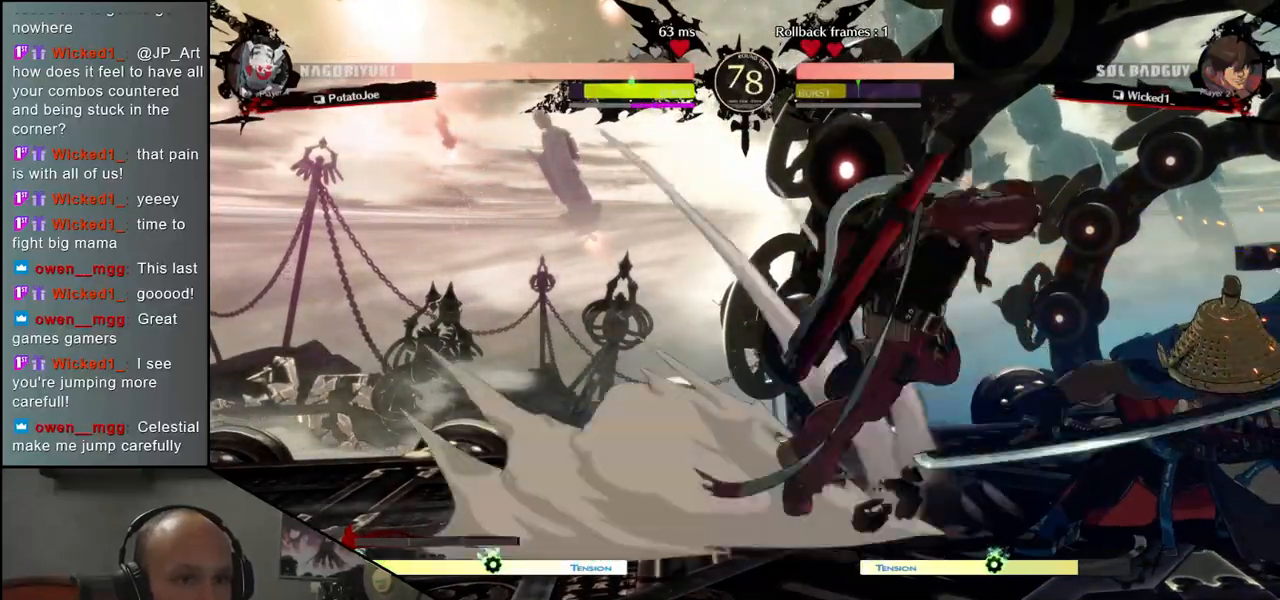
{"buttons": ["SQUARE"], "left_stick": "right", "events": [[317, "left_stick", "right"], [500, "SQUARE", "down"]]}
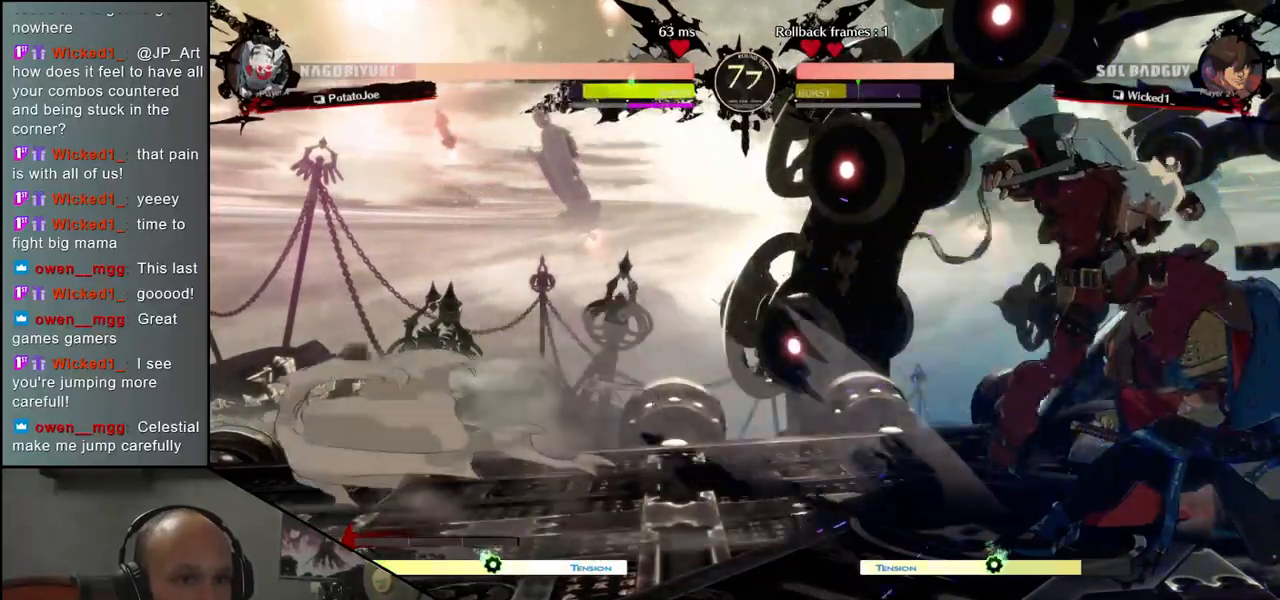
{"buttons": ["SQUARE"], "left_stick": "right", "events": [[67, "SQUARE", "up"], [167, "SQUARE", "down"], [183, "SQUARE", "up"], [217, "SQUARE", "down"], [283, "SQUARE", "up"], [350, "SQUARE", "down"], [400, "SQUARE", "up"], [467, "SQUARE", "down"]]}
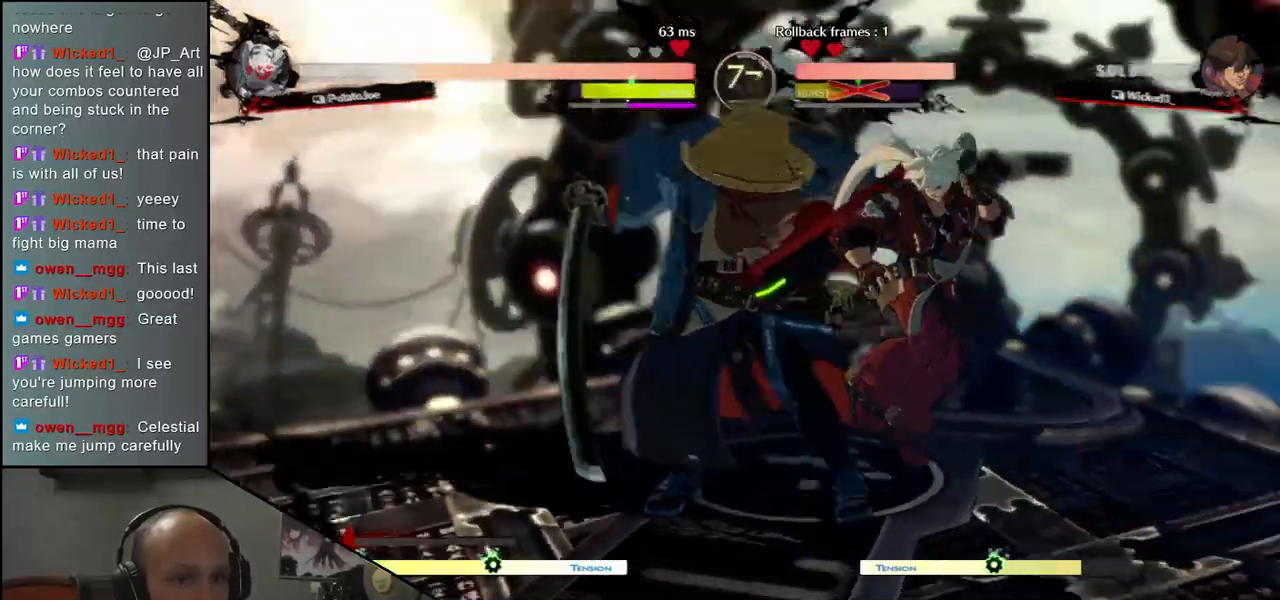
{"buttons": ["CIRCLE", "TRIANGLE", "L1", "R1"], "left_stick": "right", "events": [[17, "SQUARE", "up"], [483, "CIRCLE", "down"], [483, "L1", "down"], [483, "R1", "down"], [483, "TRIANGLE", "down"]]}
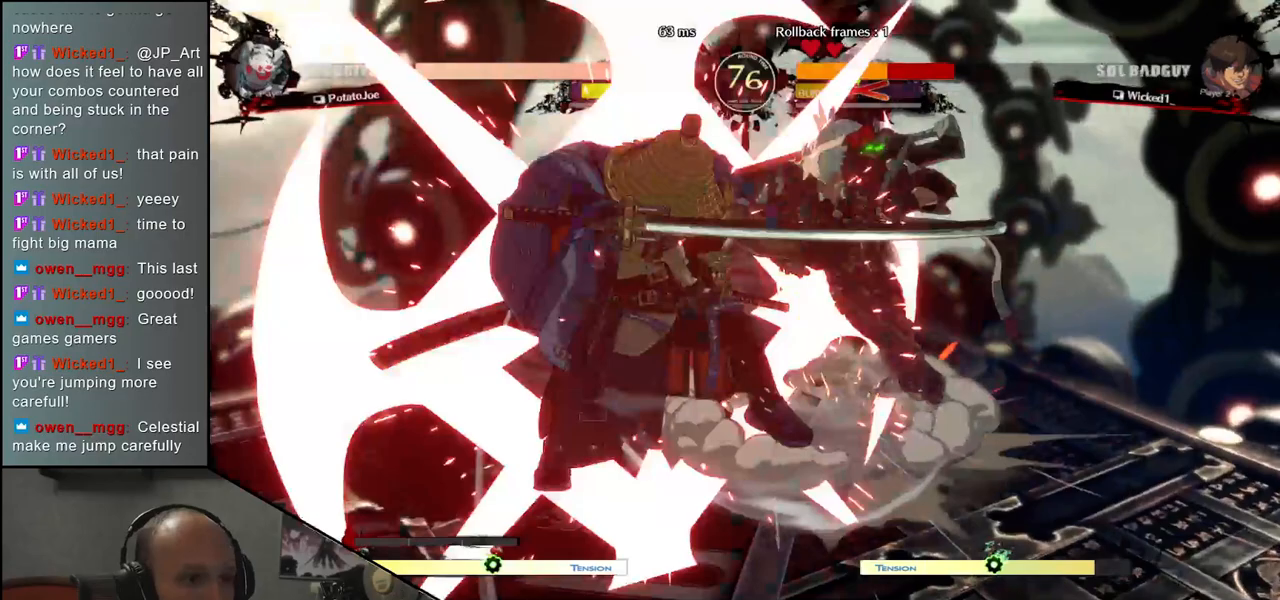
{"buttons": [], "left_stick": "right", "events": [[133, "R1", "up"], [150, "L1", "up"], [167, "CIRCLE", "up"], [167, "TRIANGLE", "up"]]}
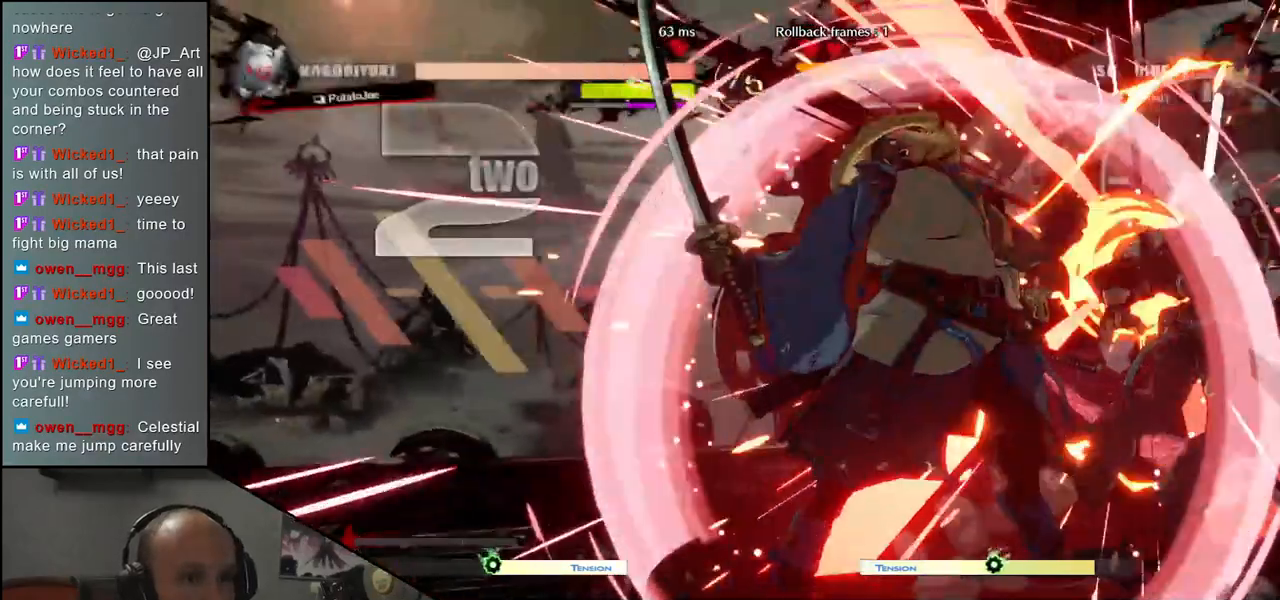
{"buttons": [], "left_stick": "right", "events": []}
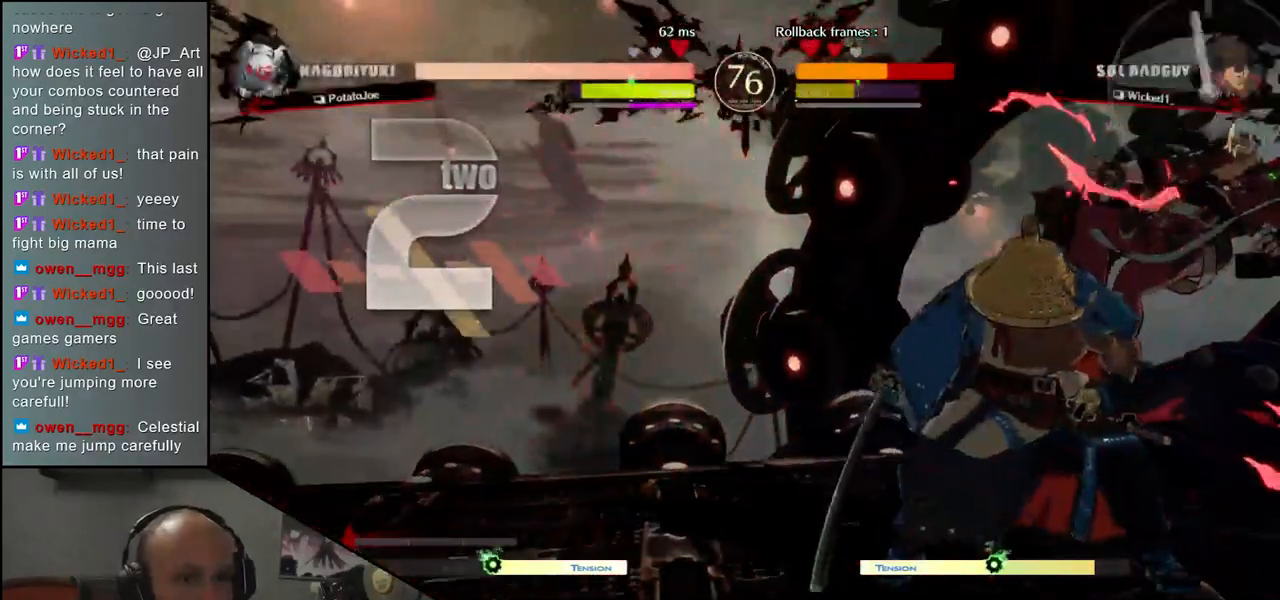
{"buttons": [], "left_stick": "center", "events": [[200, "left_stick", "center"]]}
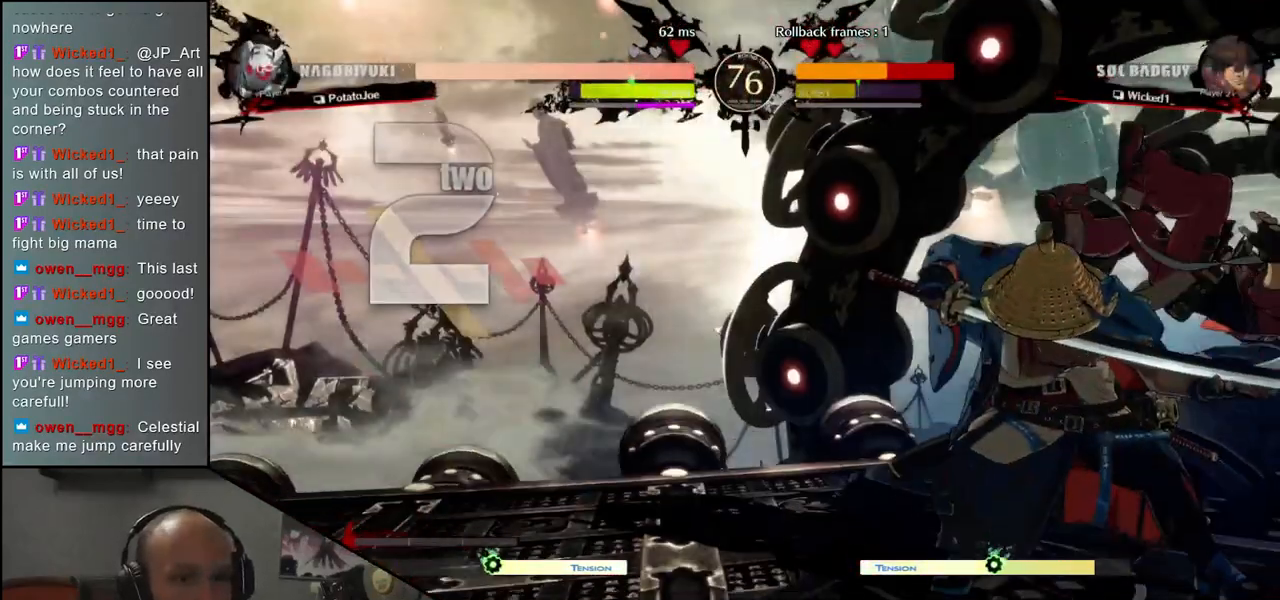
{"buttons": [], "left_stick": "center", "events": [[33, "R1", "down"], [133, "R1", "up"], [233, "R1", "down"], [300, "R1", "up"], [400, "R1", "down"], [467, "R1", "up"]]}
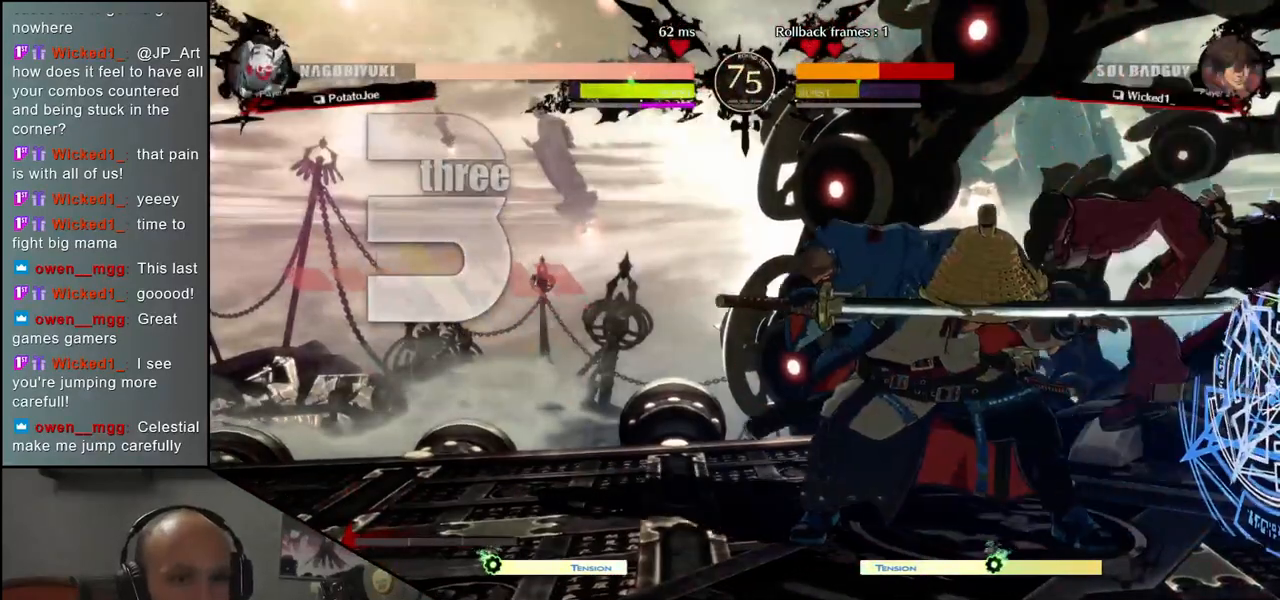
{"buttons": ["R1"], "left_stick": "center", "events": [[67, "R1", "down"], [150, "R1", "up"], [267, "R1", "down"], [350, "R1", "up"], [467, "R1", "down"]]}
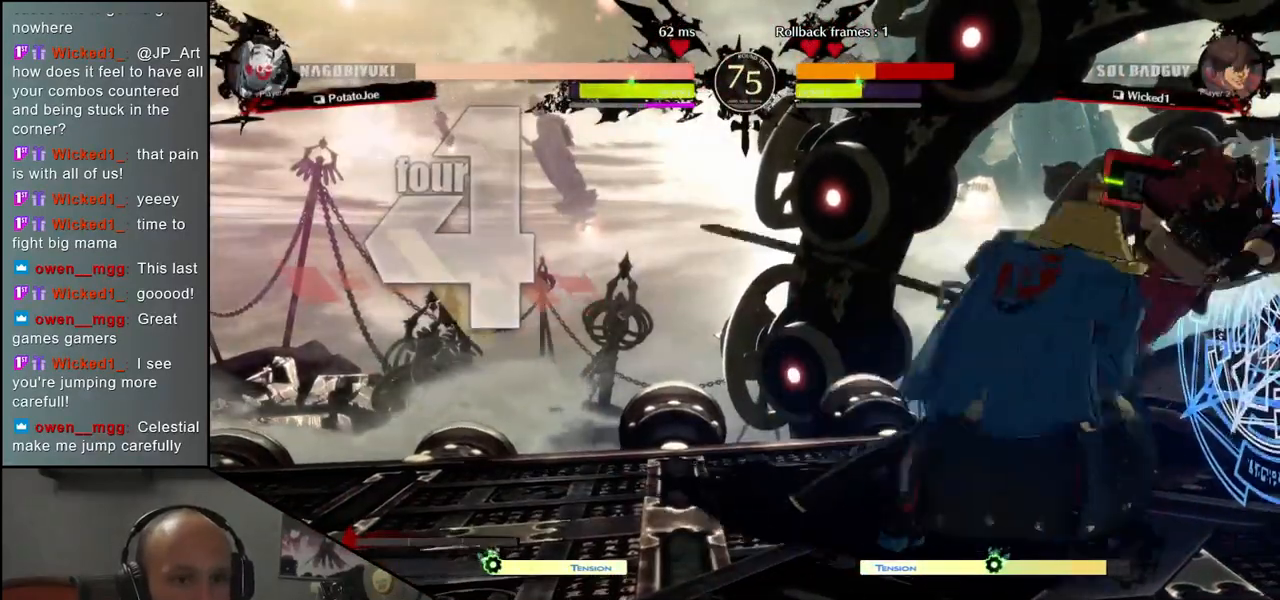
{"buttons": [], "left_stick": "center", "events": [[33, "R1", "up"], [167, "R1", "down"], [250, "R1", "up"]]}
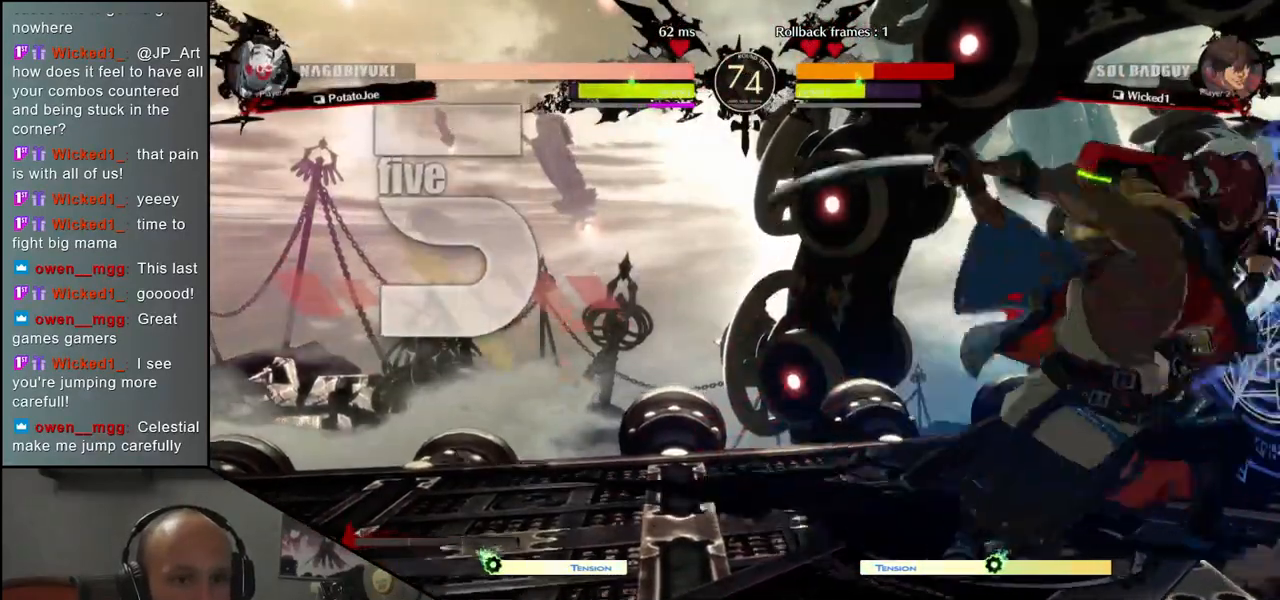
{"buttons": [], "left_stick": "right", "events": [[367, "left_stick", "right"]]}
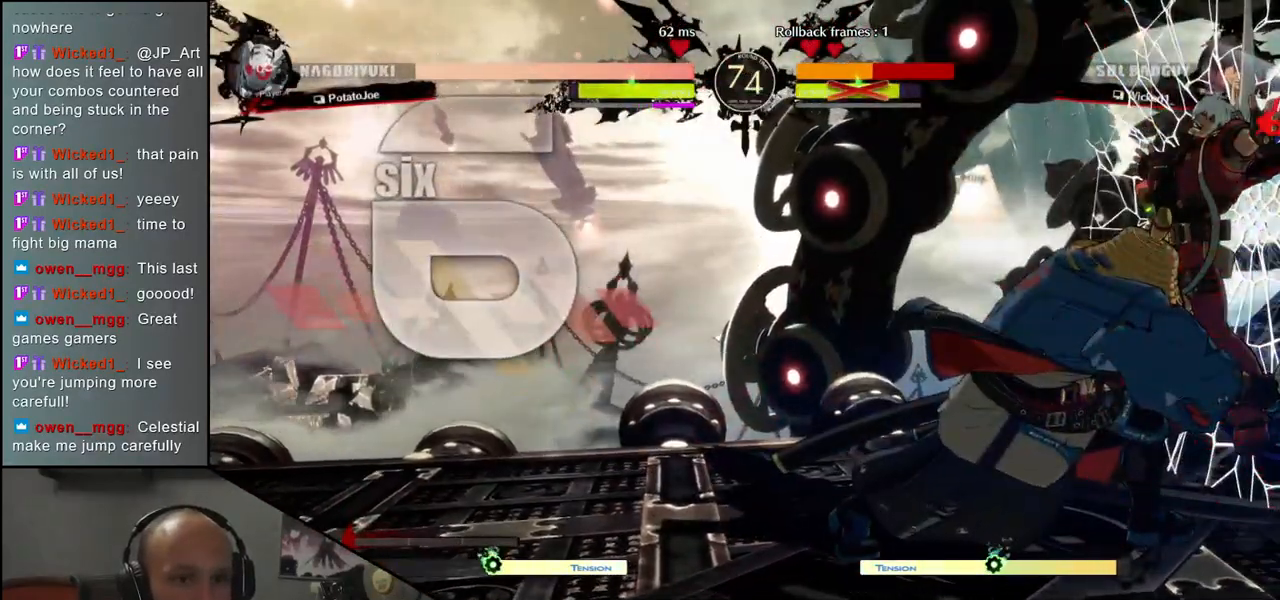
{"buttons": [], "left_stick": "right", "events": []}
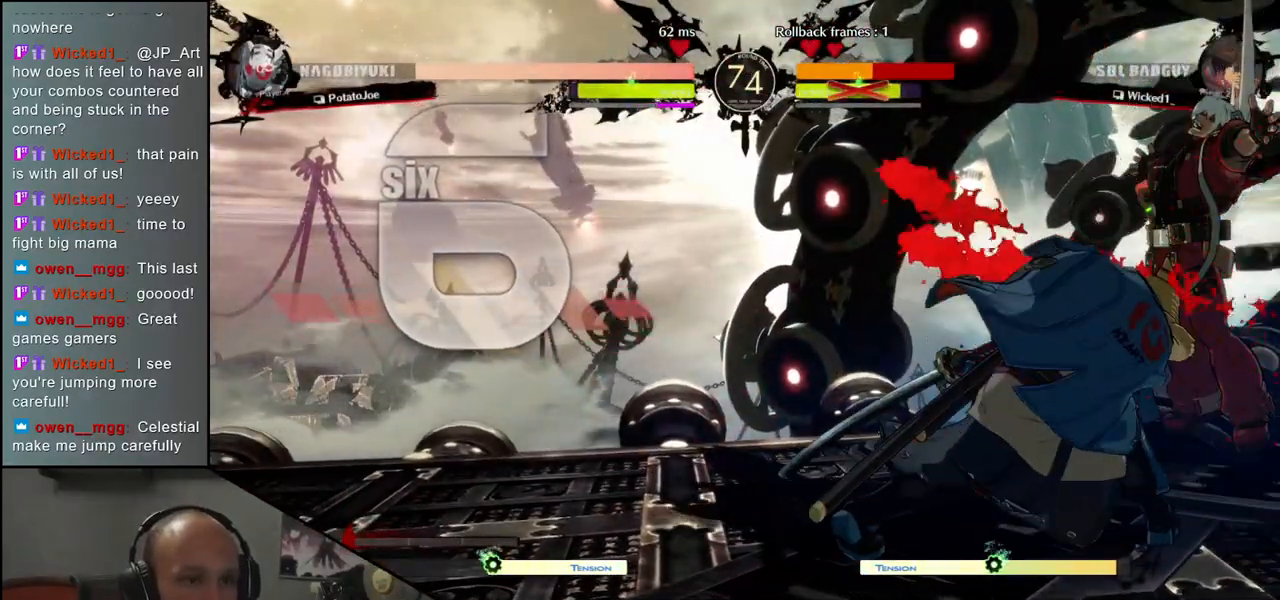
{"buttons": ["R1"], "left_stick": "right", "events": [[283, "left_stick", "down"], [333, "left_stick", "left"], [400, "left_stick", "right"], [450, "R1", "down"]]}
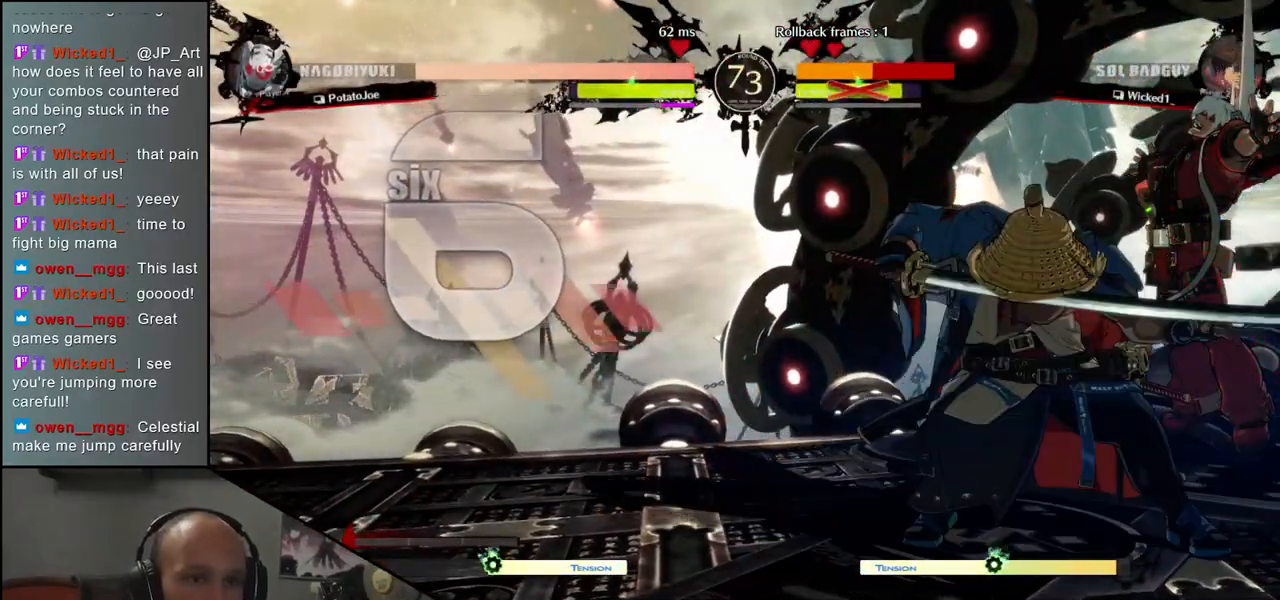
{"buttons": [], "left_stick": "center", "events": [[33, "left_stick", "center"], [67, "R1", "up"]]}